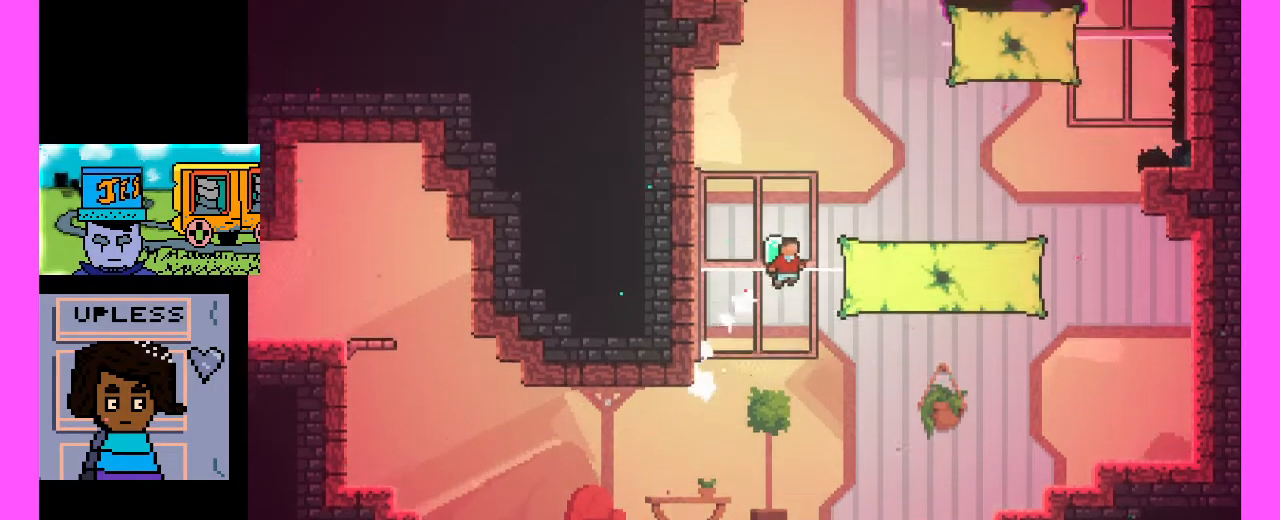
Gameplay with keyboard; each line is a JSON object with the keys held at the frame after it. "events" lists presses ("down") and releases ("up") of ".", "/", "0", "1", "2", "3", "4", "5", "6", "7", "8", "9", "a", "alt_l", "alt_r", "b", "backslash", "backspace", "c", "caps_lock", "comma", "ctrl_l", "ctrl_r", "d", "e", "equals", "escape", "f", "f1", "f10", "f11", "f12", "f2", "f3", "f4", "f5", "f6", "f7", "f8", "f9", "g", "h", "i", "j", "k", "l", "lbracket", "m", "minus", "n", "o", "p", "q", "quote", "r", "rbracket", "return", "s", "semicolon", "shift_l", "shift_r", "space", "super", "t", "tab", "tilde", "u", "v", "w", "x", "y" and "z" between this image and that frame as [ms after this image, input, new state], when the widget could be followed in between. No other keys are recorded. Mouse input is not recorded.
{"keys": [], "events": [[100, "c", "up"], [200, "c", "down"], [433, "c", "up"]]}
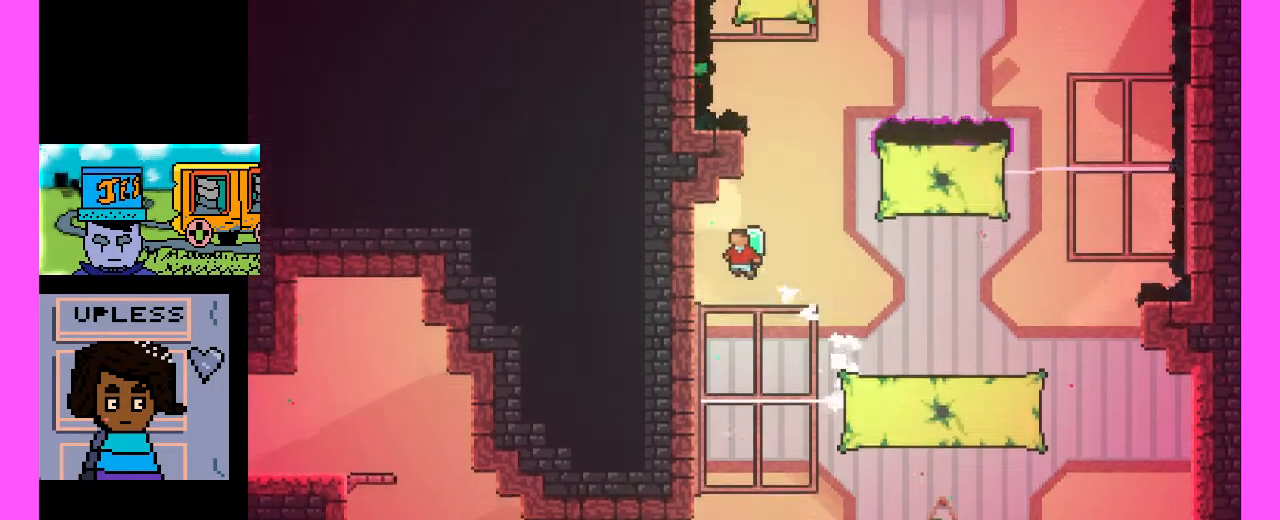
{"keys": ["c", "x"], "events": [[133, "c", "down"], [433, "c", "up"], [467, "c", "down"], [467, "x", "down"]]}
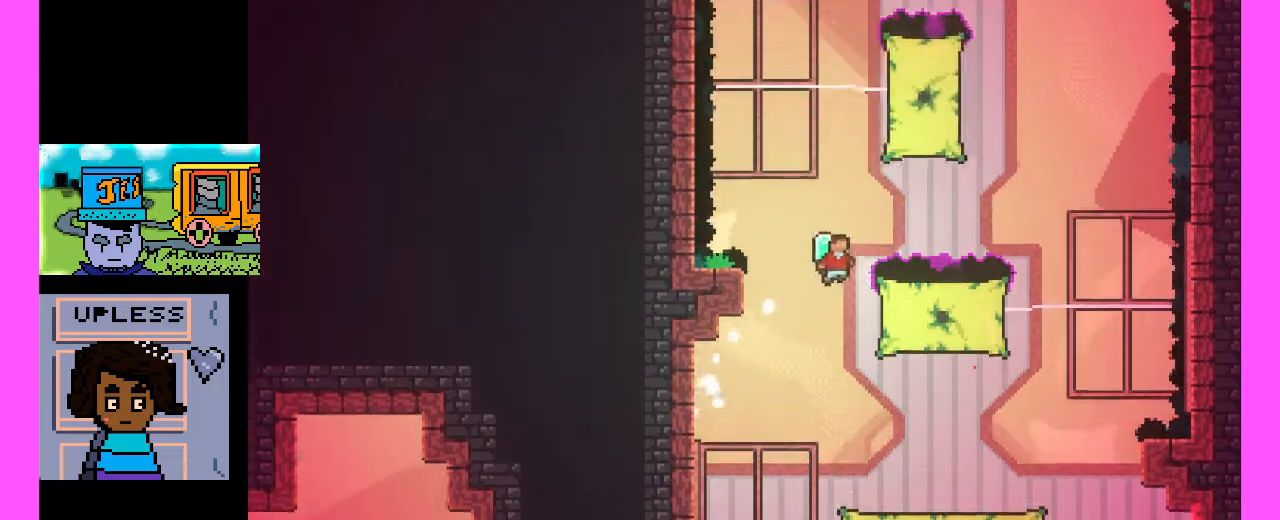
{"keys": ["c", "x"], "events": []}
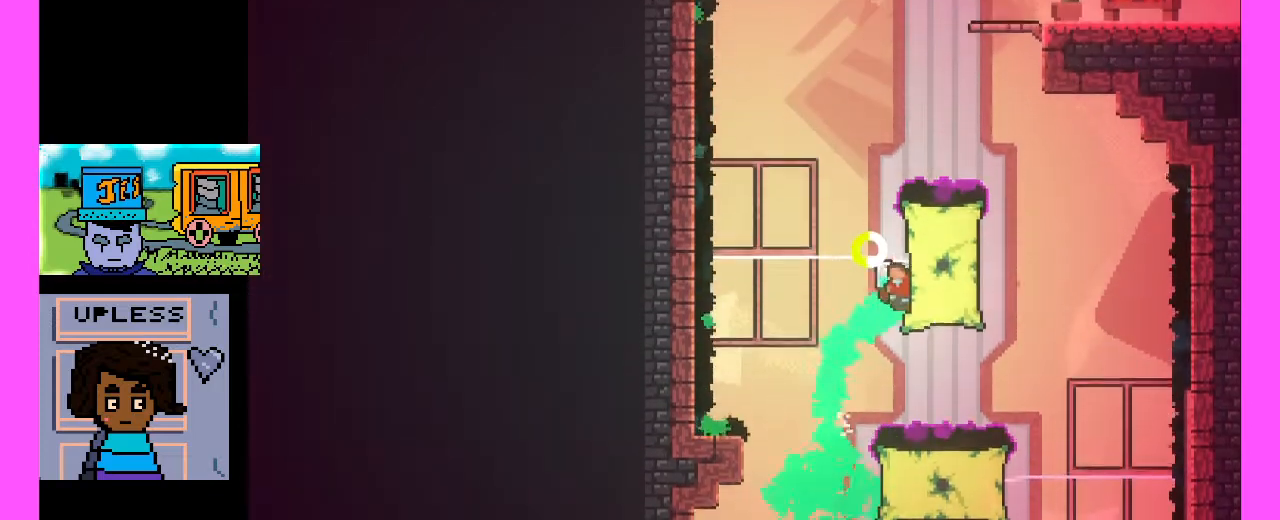
{"keys": ["c", "x"], "events": [[167, "x", "up"], [200, "c", "up"], [267, "c", "down"], [267, "x", "down"]]}
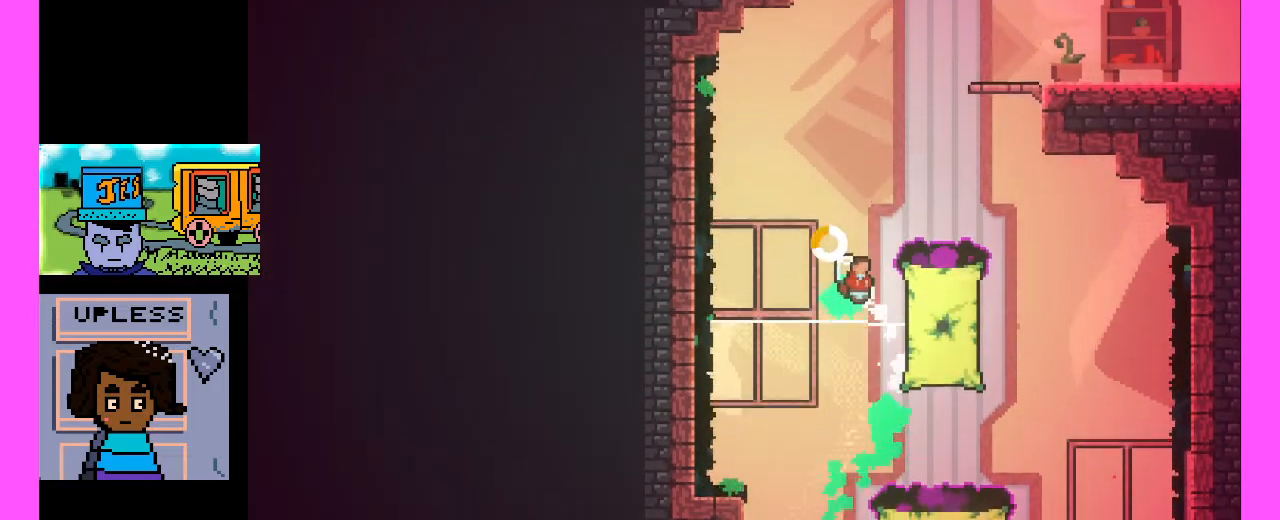
{"keys": ["c"], "events": [[33, "x", "up"], [67, "c", "up"], [267, "c", "down"]]}
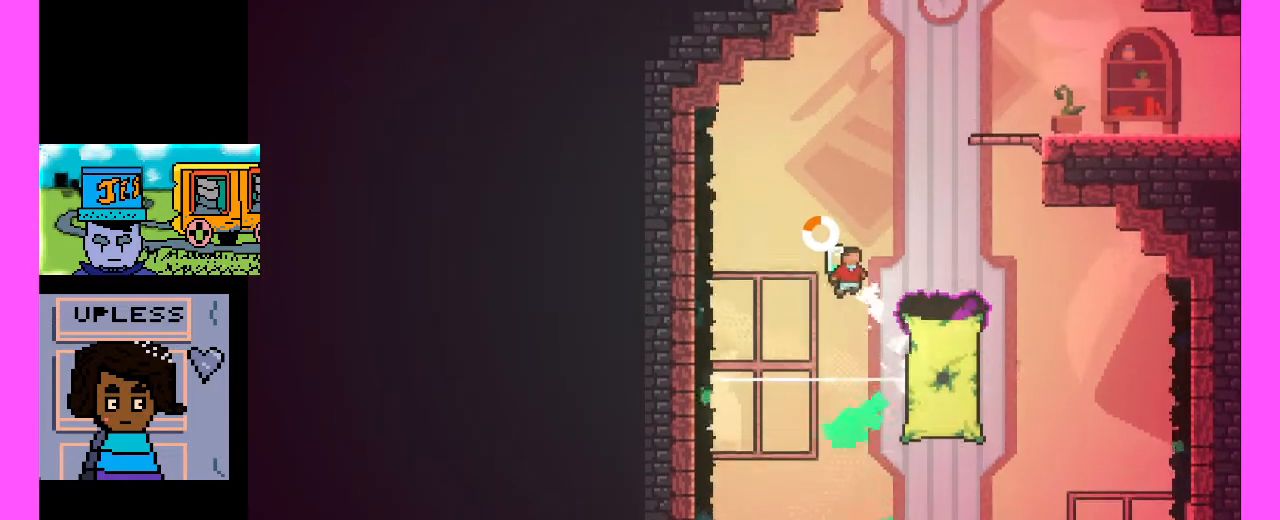
{"keys": ["c", "x"], "events": [[100, "c", "up"], [200, "c", "down"], [200, "x", "down"]]}
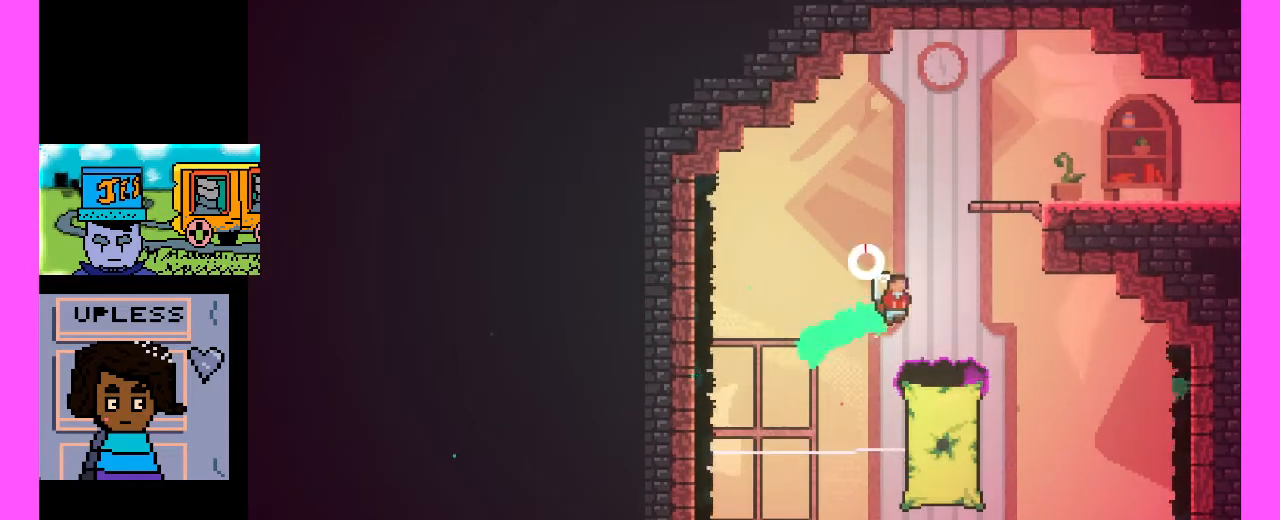
{"keys": ["c"], "events": [[300, "c", "up"], [300, "x", "up"], [367, "c", "down"]]}
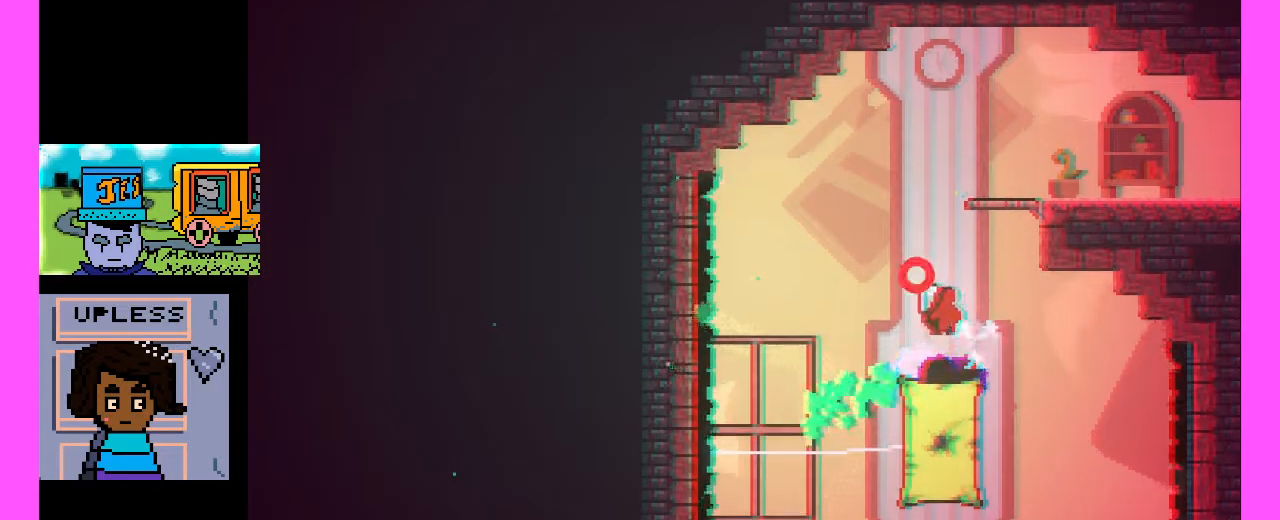
{"keys": [], "events": [[100, "c", "up"]]}
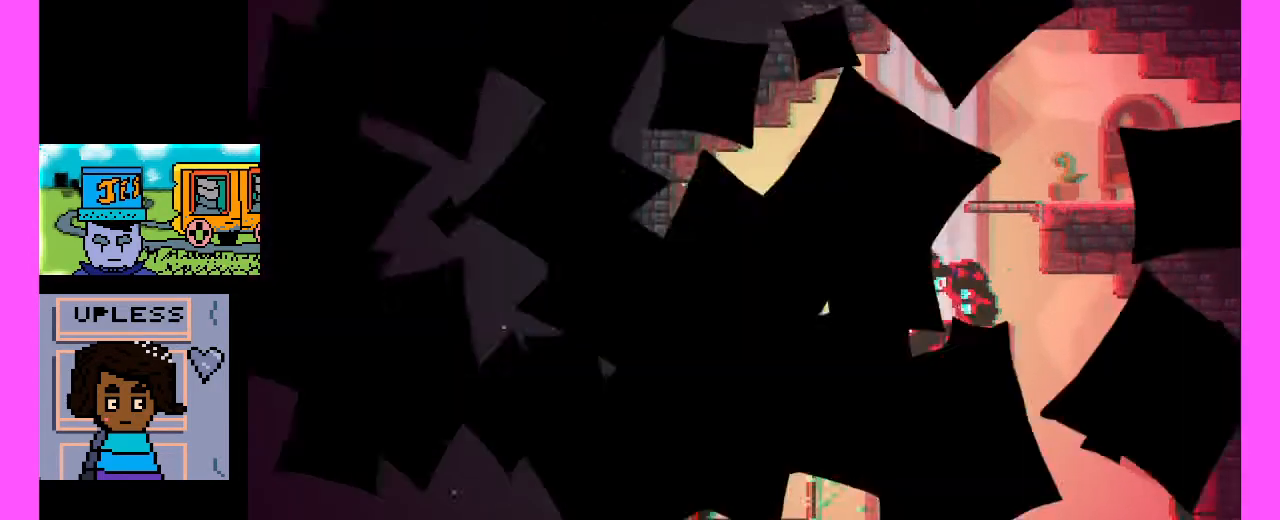
{"keys": [], "events": []}
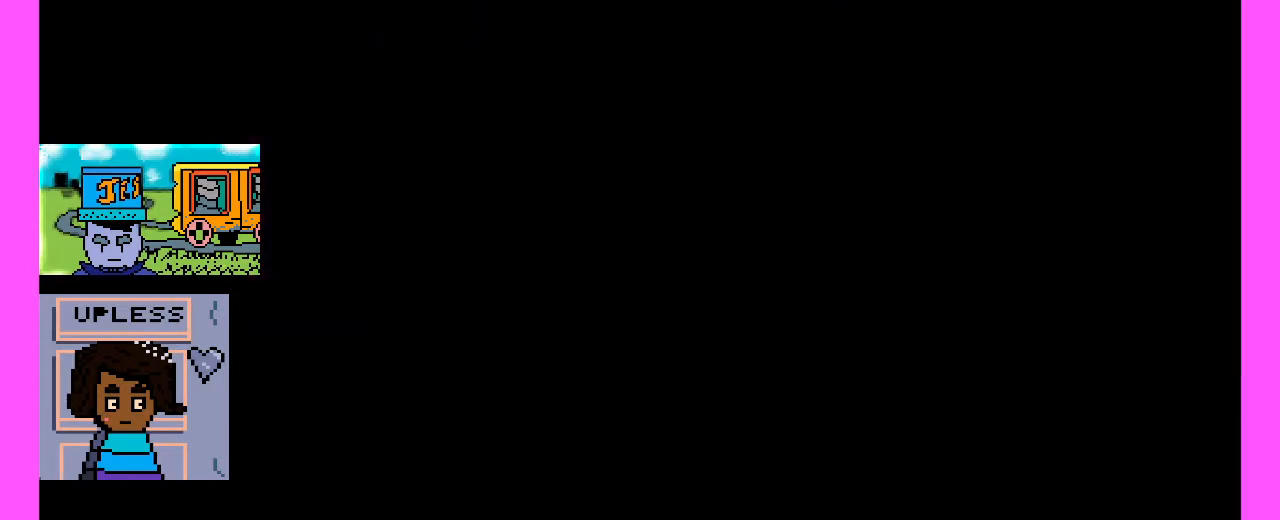
{"keys": [], "events": []}
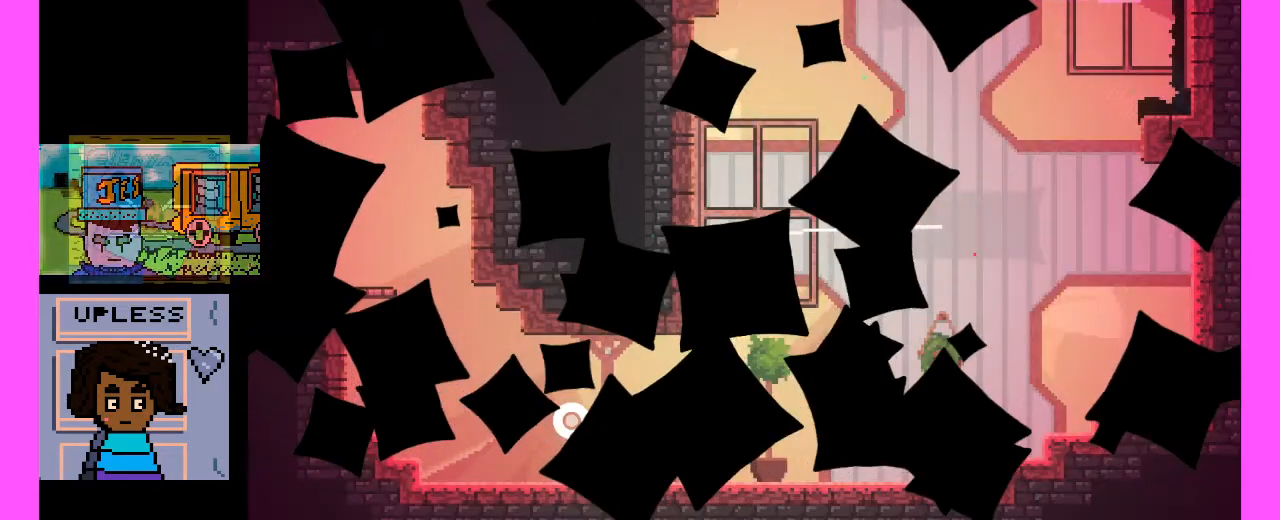
{"keys": [], "events": []}
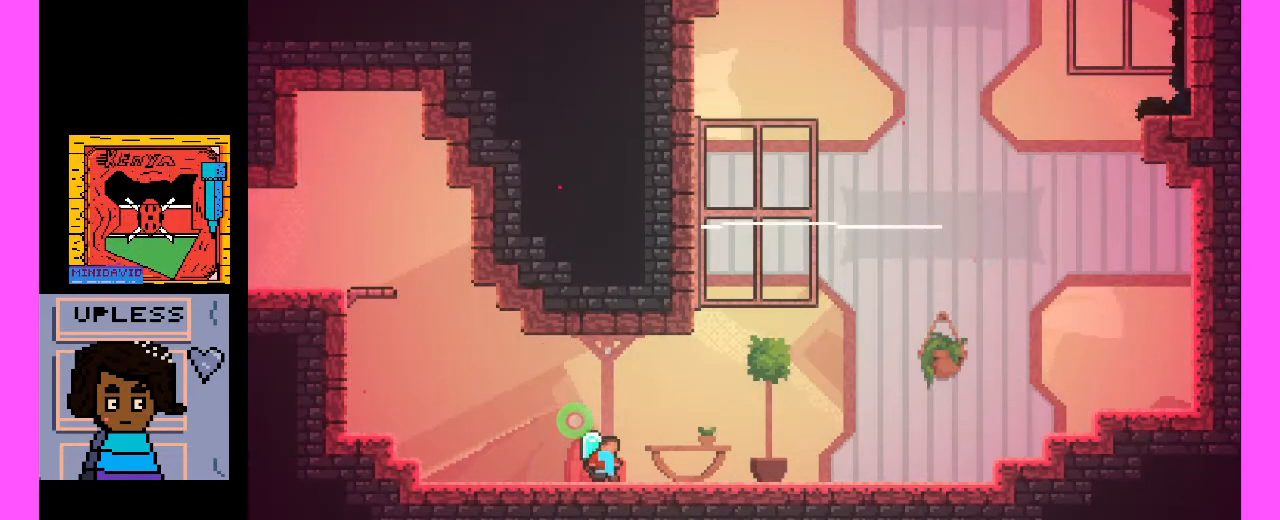
{"keys": [], "events": []}
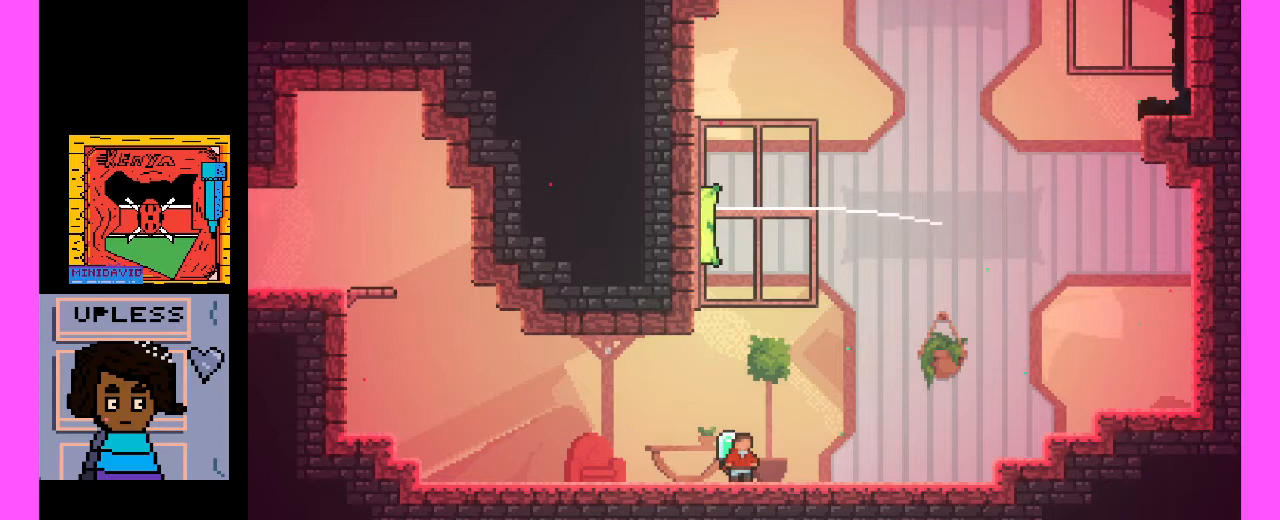
{"keys": [], "events": []}
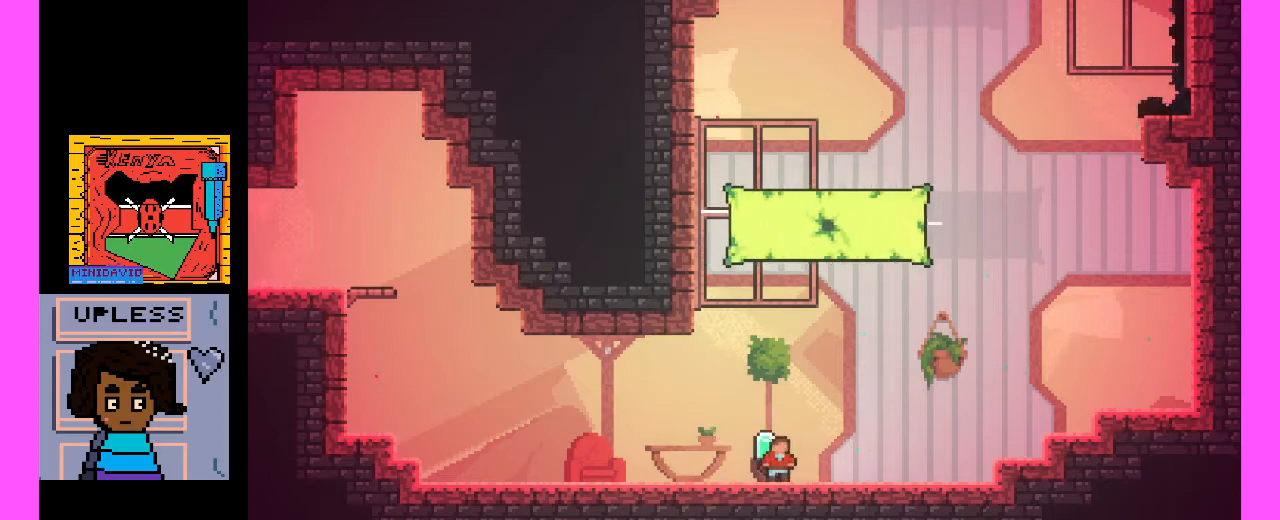
{"keys": ["c"], "events": [[333, "c", "down"]]}
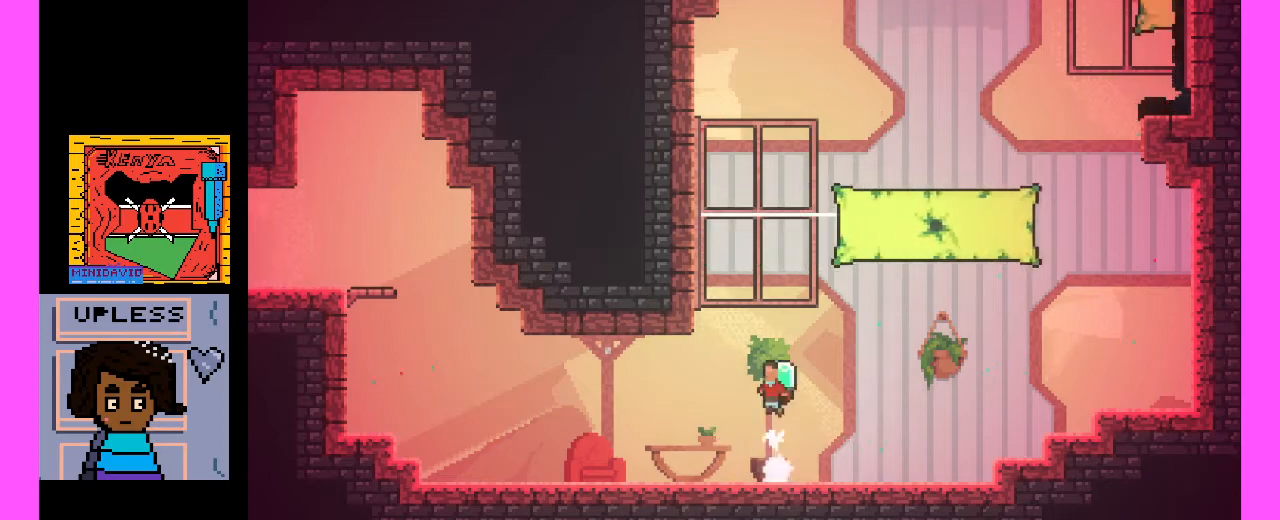
{"keys": ["c"], "events": [[167, "c", "up"], [267, "c", "down"]]}
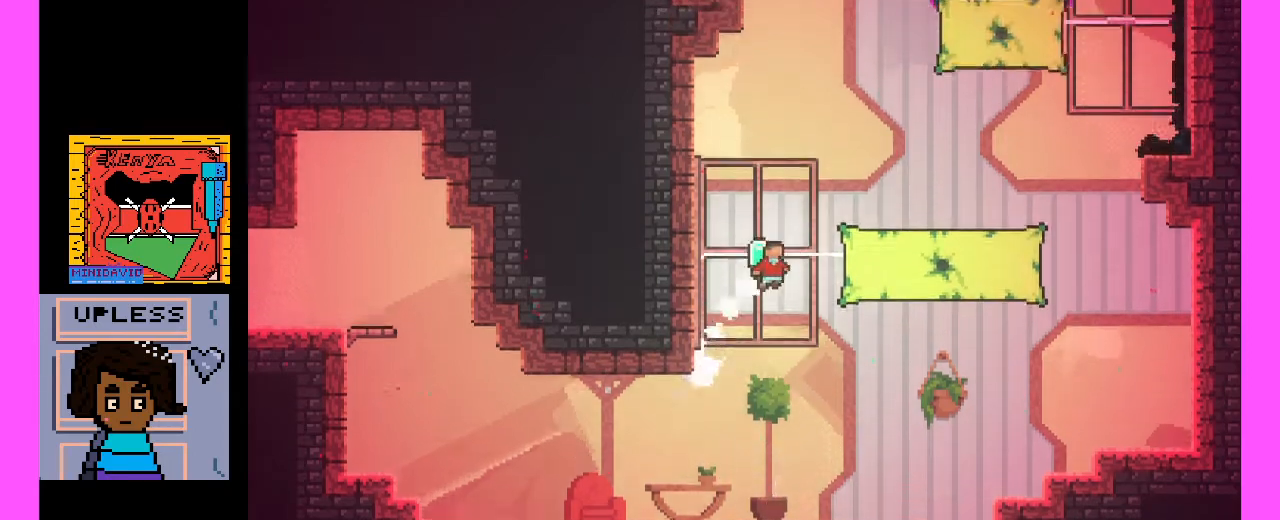
{"keys": ["c"], "events": [[133, "c", "up"], [233, "c", "down"]]}
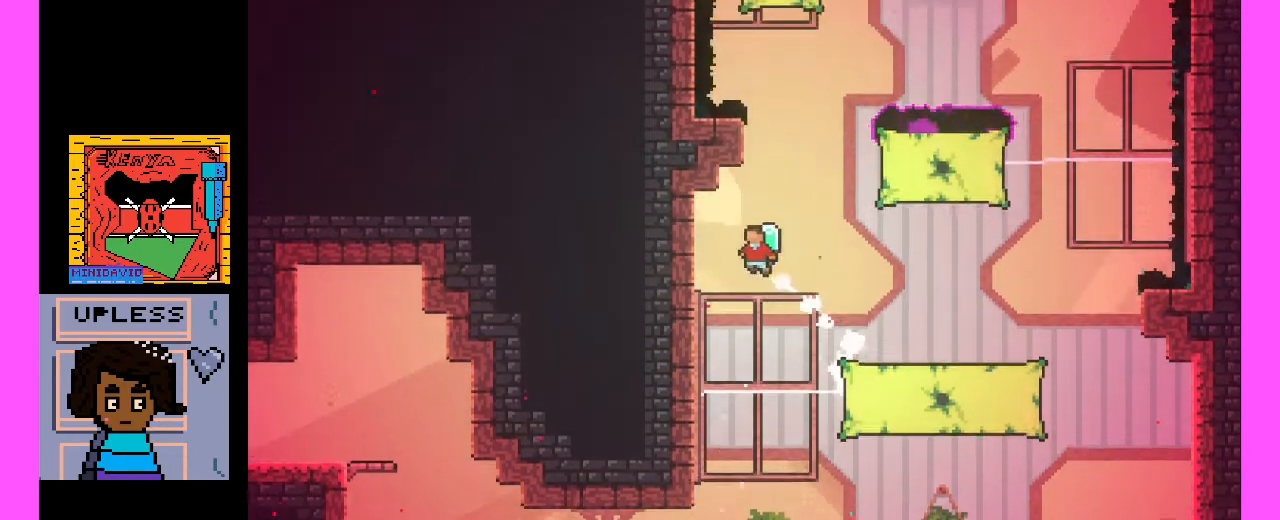
{"keys": ["c"], "events": [[33, "c", "up"], [167, "c", "down"]]}
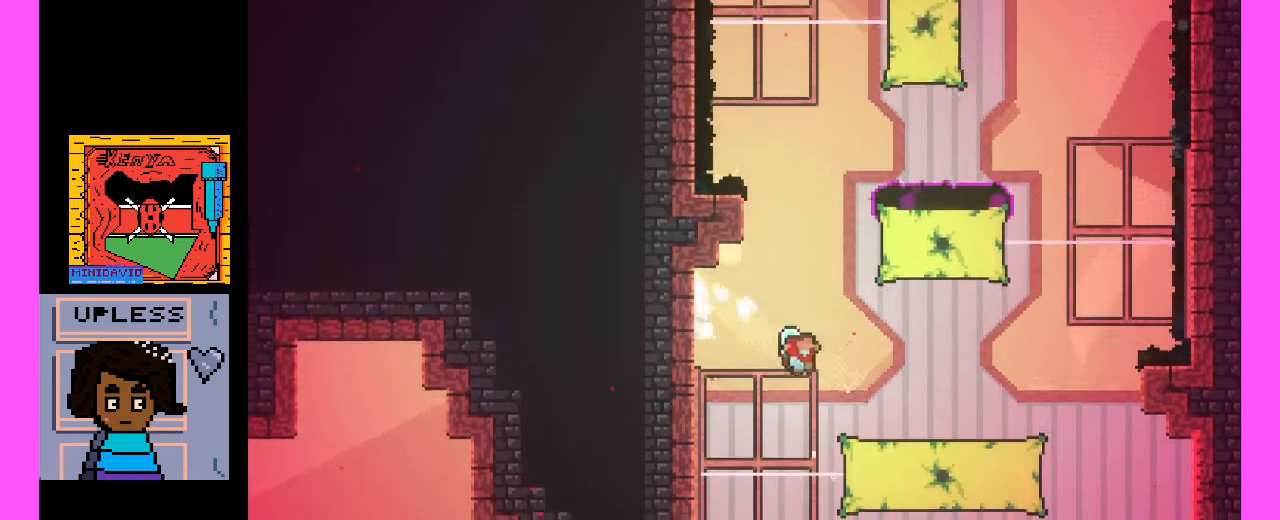
{"keys": [], "events": [[100, "c", "up"], [200, "c", "down"], [467, "c", "up"]]}
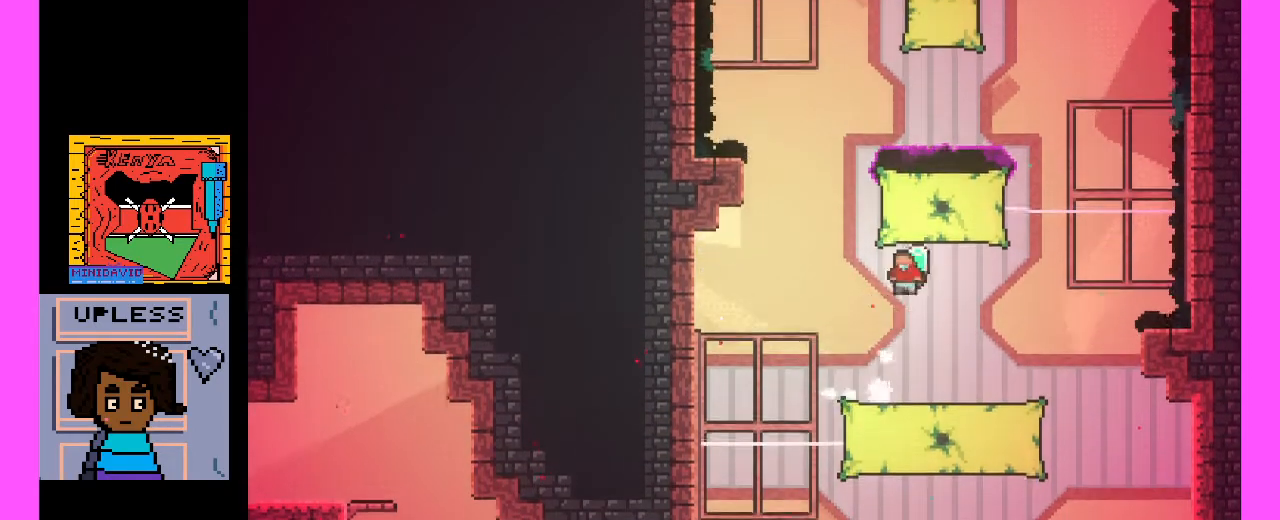
{"keys": ["c"], "events": [[467, "c", "down"]]}
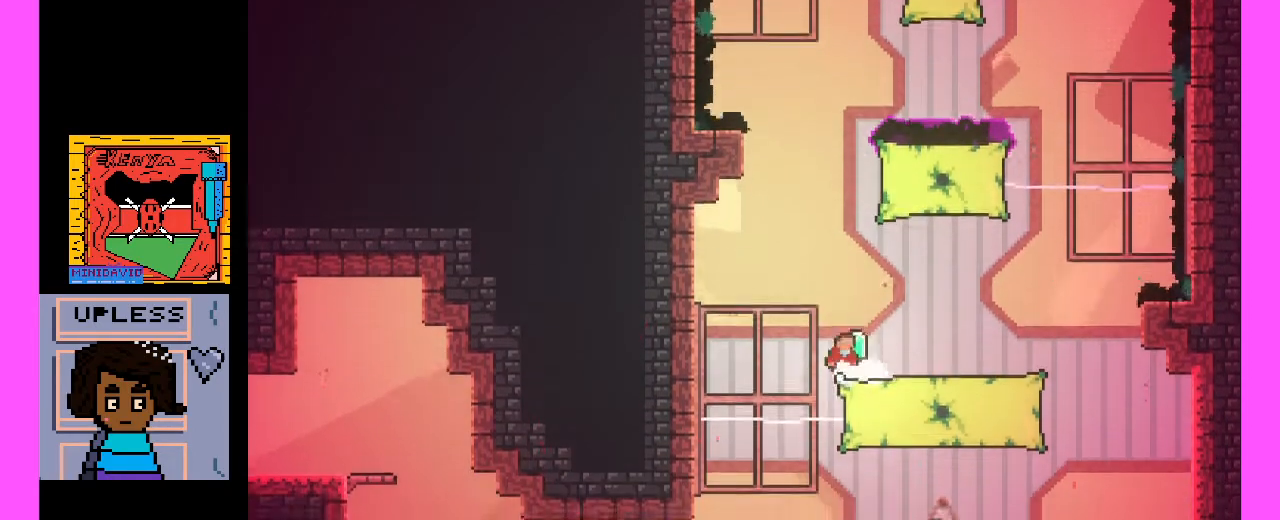
{"keys": ["c"], "events": [[267, "c", "up"], [400, "c", "down"]]}
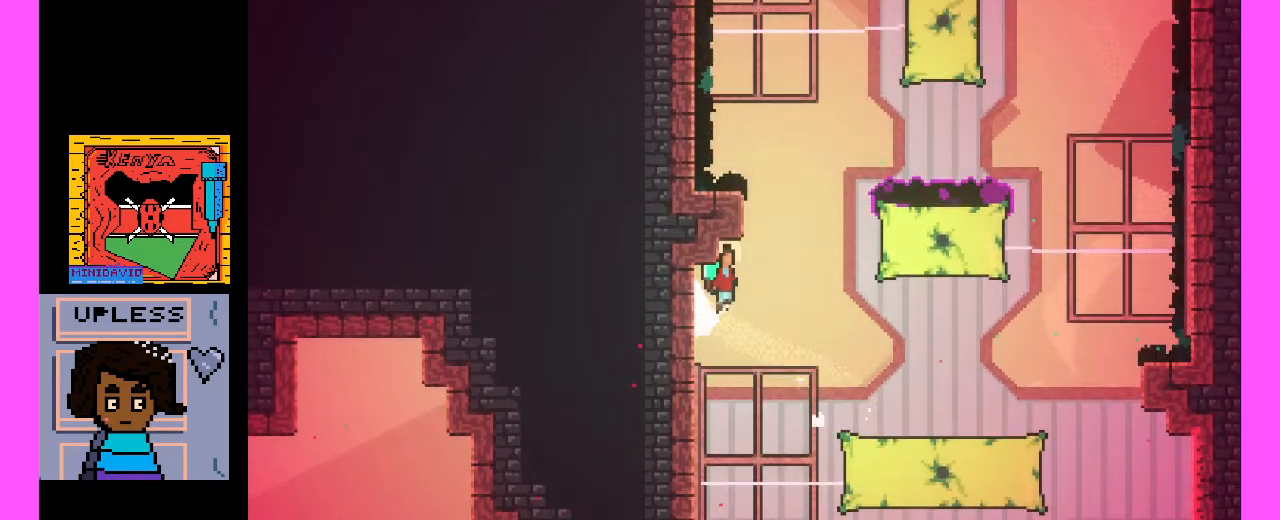
{"keys": ["c"], "events": [[267, "c", "up"], [433, "c", "down"]]}
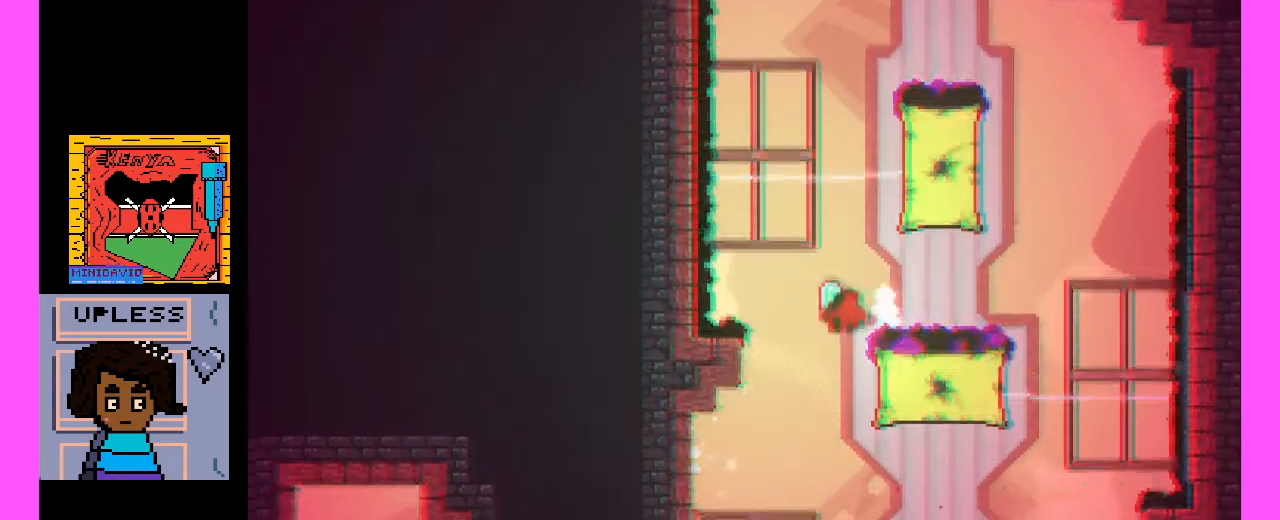
{"keys": [], "events": [[200, "c", "up"]]}
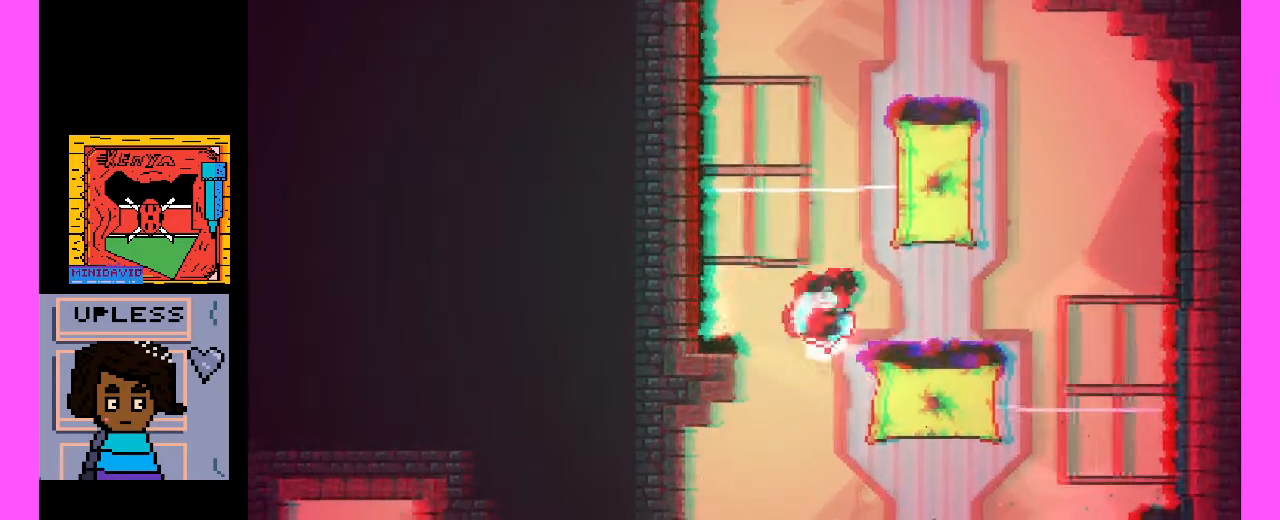
{"keys": [], "events": []}
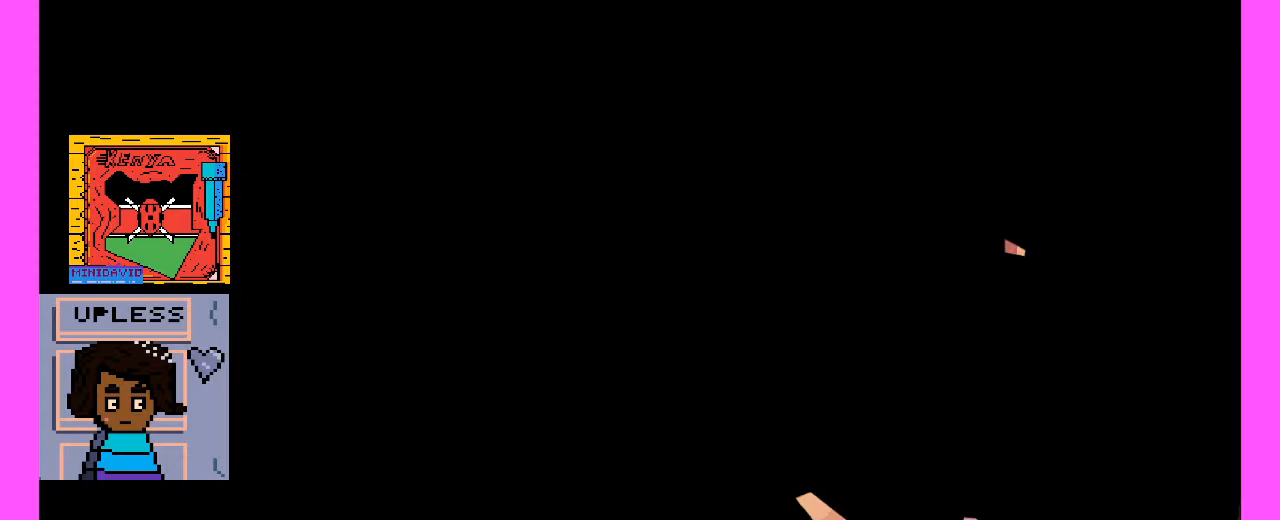
{"keys": [], "events": []}
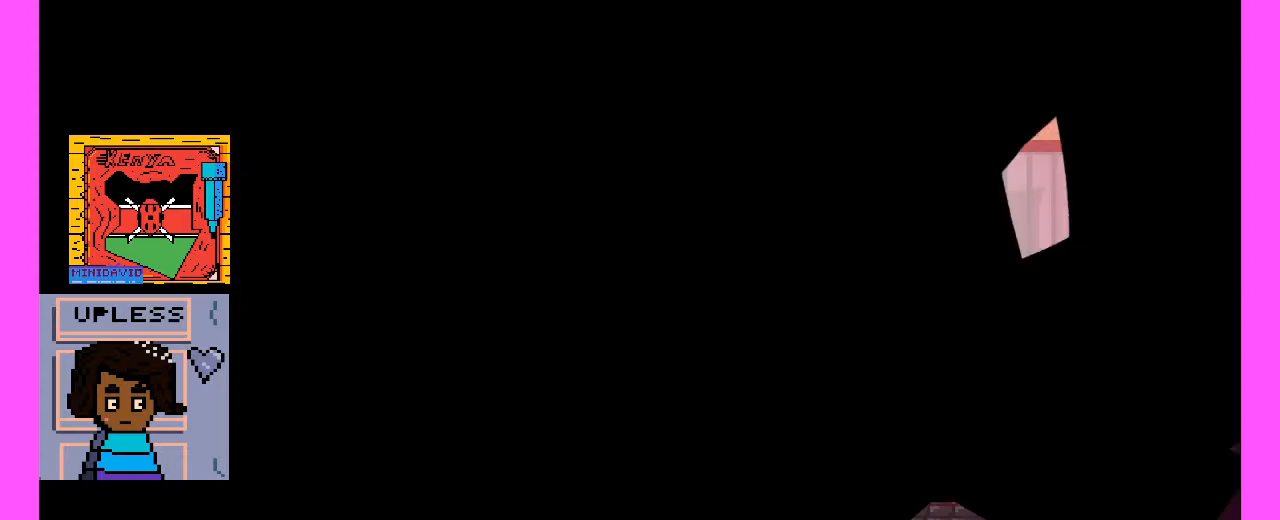
{"keys": [], "events": []}
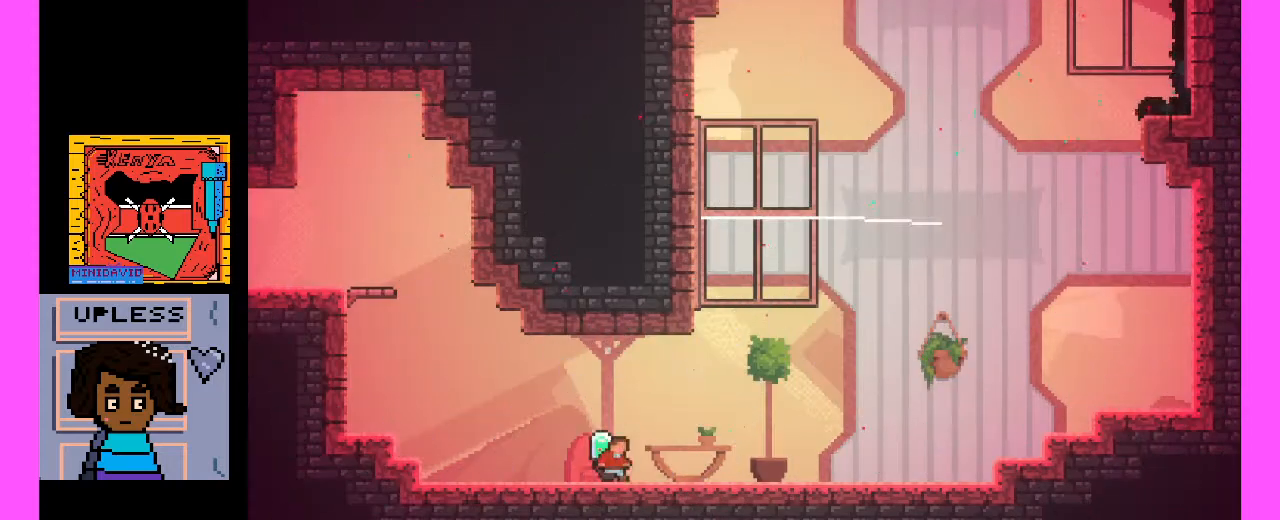
{"keys": [], "events": []}
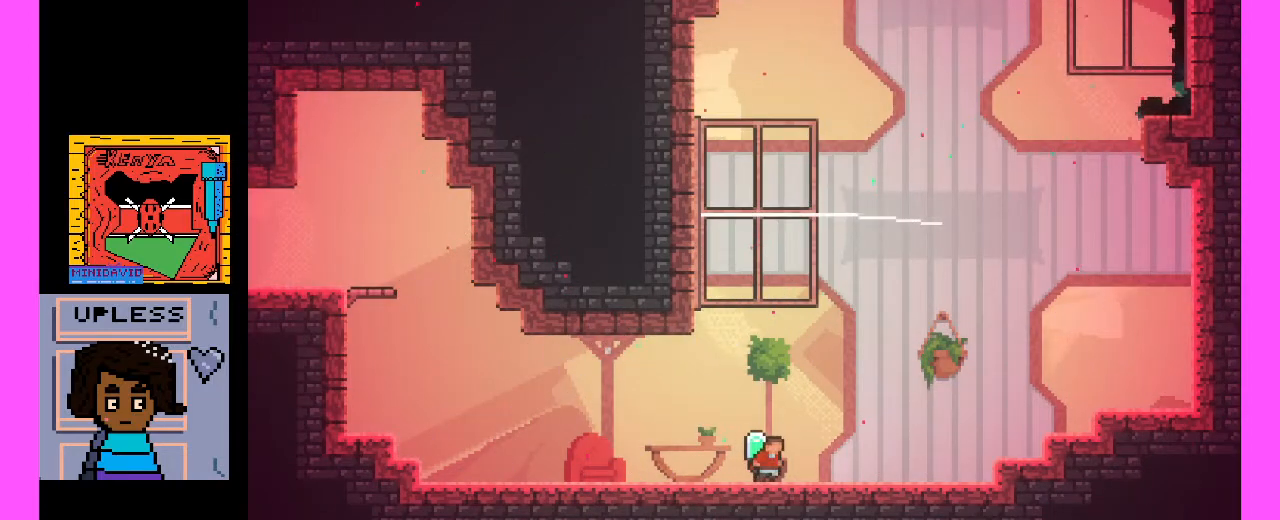
{"keys": [], "events": []}
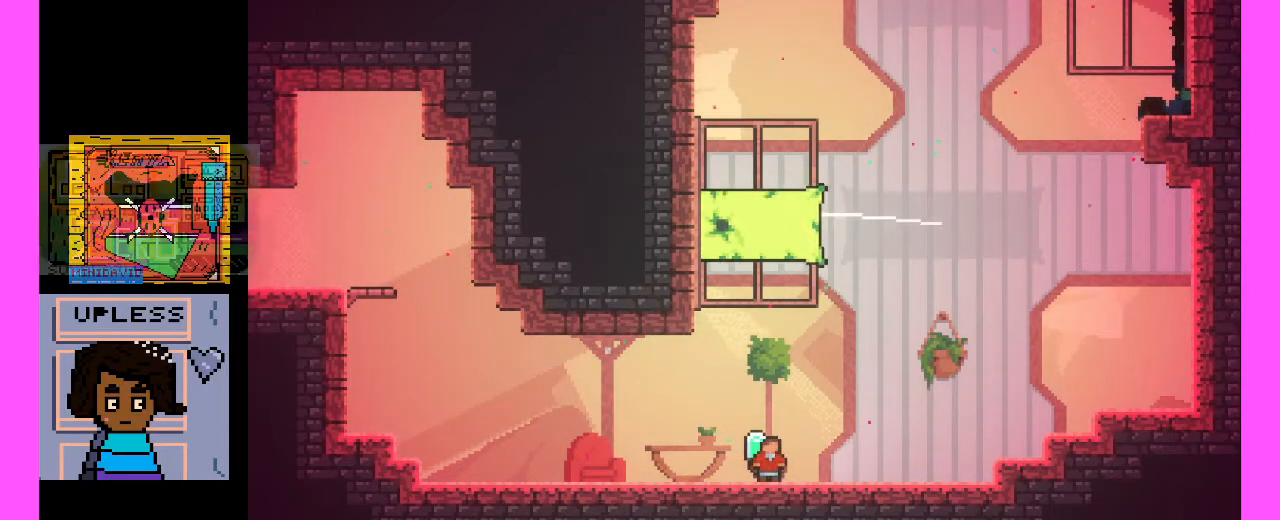
{"keys": ["c"], "events": [[433, "c", "down"]]}
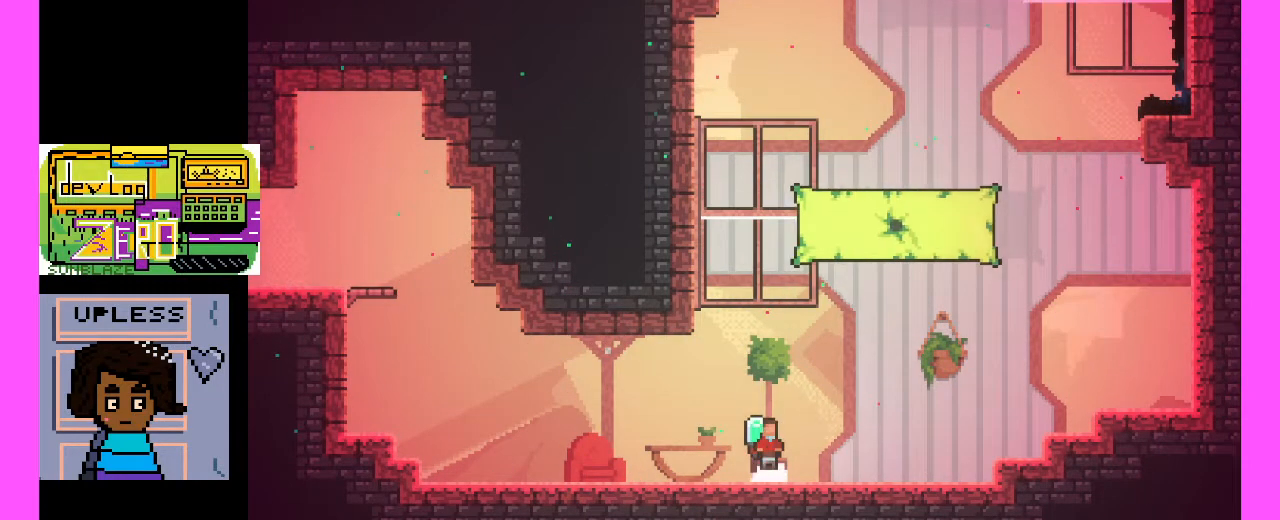
{"keys": ["c"], "events": [[267, "c", "up"], [400, "c", "down"]]}
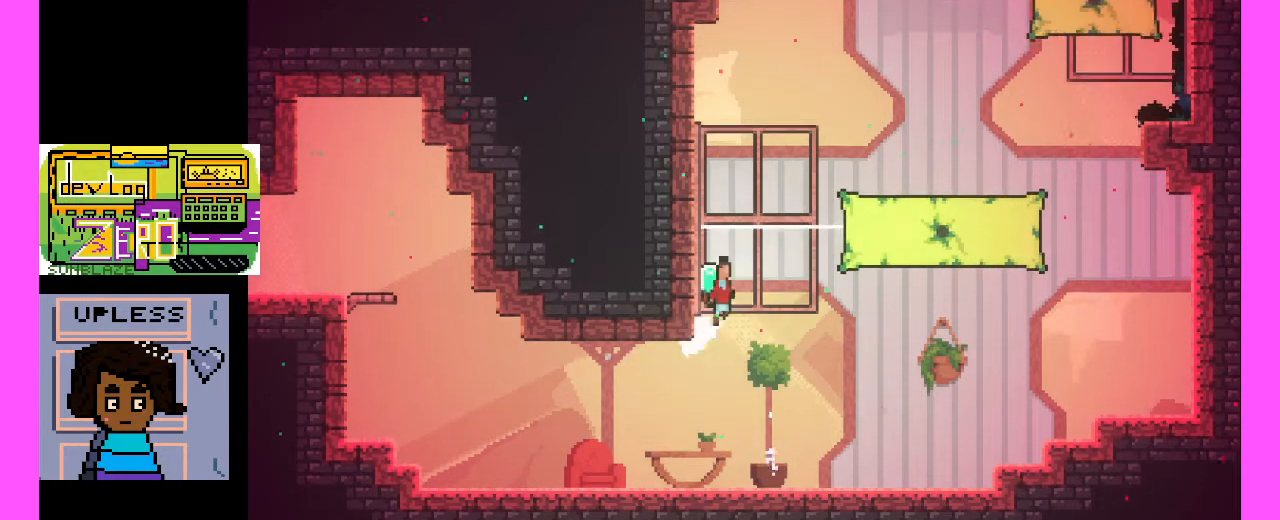
{"keys": ["c"], "events": [[200, "c", "up"], [367, "c", "down"]]}